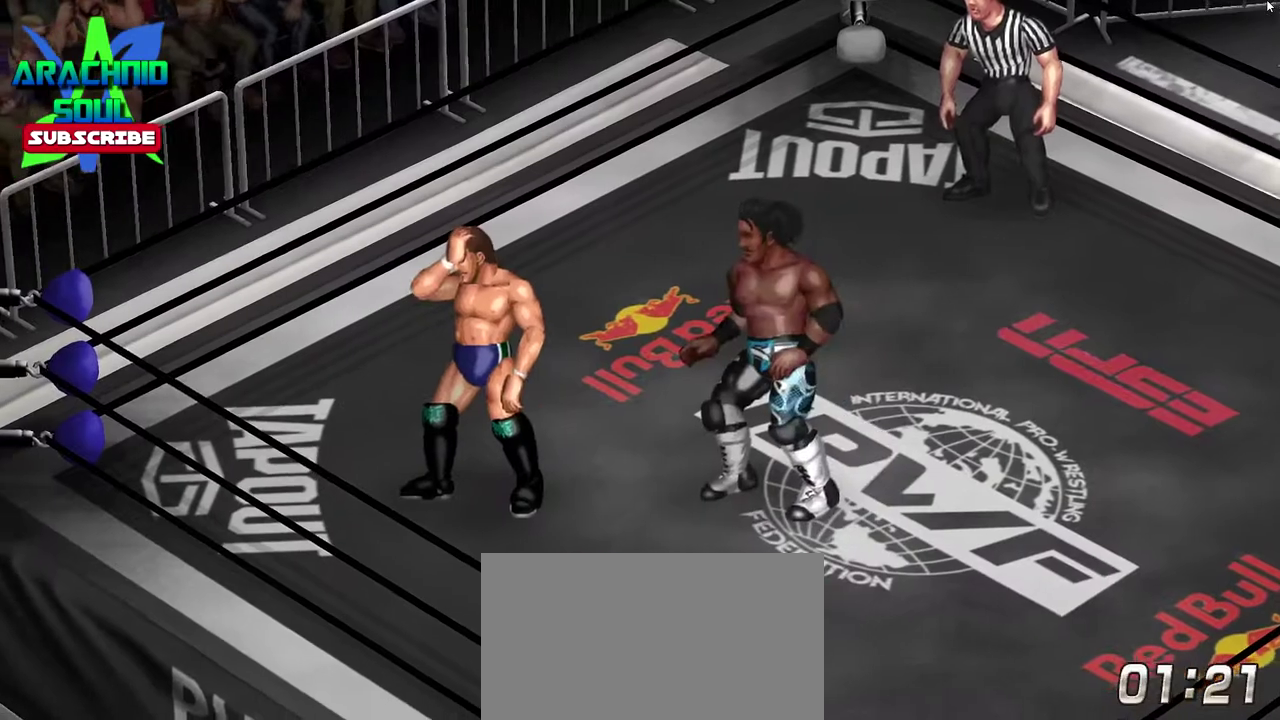
Gameplay with a controller (PlayStation layout); each line is a JSON object with the inputs held at the frame after it (dt_ms = milliseconds from this image to that frame). "events" lists button and stick changes between this image and that frame as [ms after this image, input, new state], when the widget could be followed in between. Not read: L3 R3 left_stick right_stick.
{"dt_ms": 500, "buttons": ["DPAD_RIGHT"], "events": []}
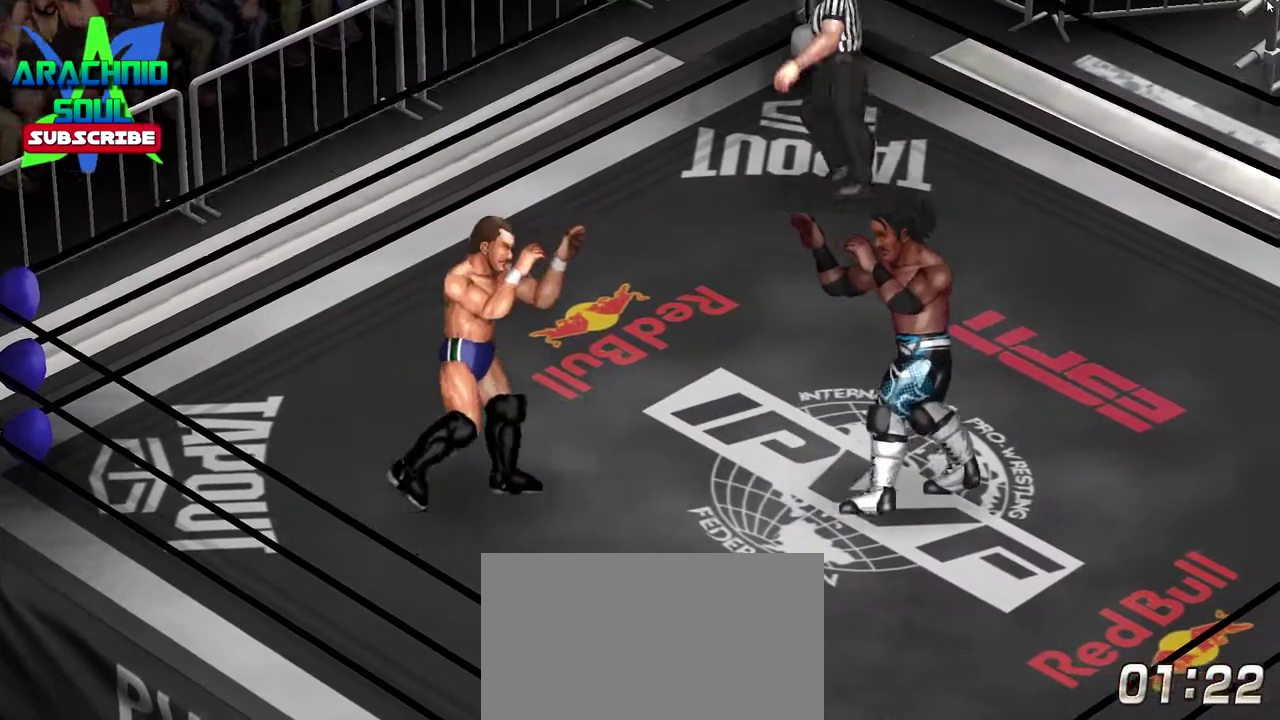
{"dt_ms": 401, "buttons": [], "events": [[351, "DPAD_RIGHT", "up"]]}
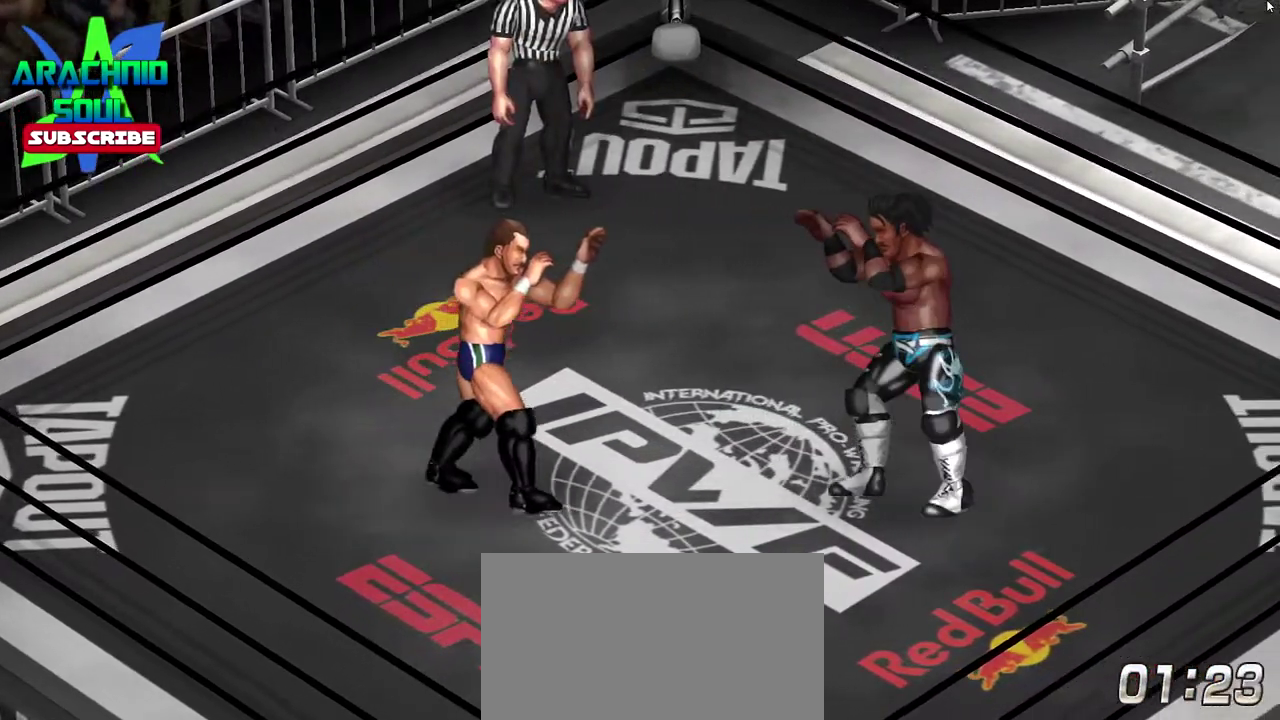
{"dt_ms": 801, "buttons": [], "events": [[367, "DPAD_RIGHT", "down"], [550, "DPAD_RIGHT", "up"], [651, "SQUARE", "down"], [767, "SQUARE", "up"]]}
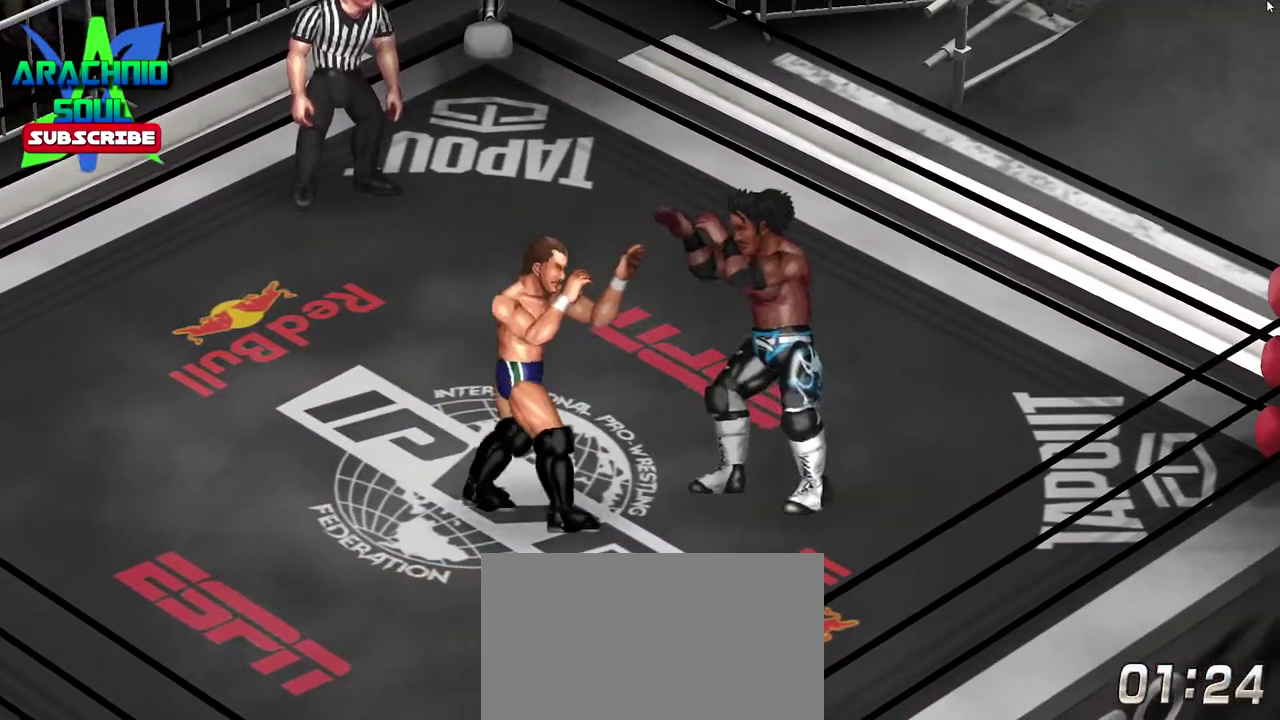
{"dt_ms": 300, "buttons": [], "events": []}
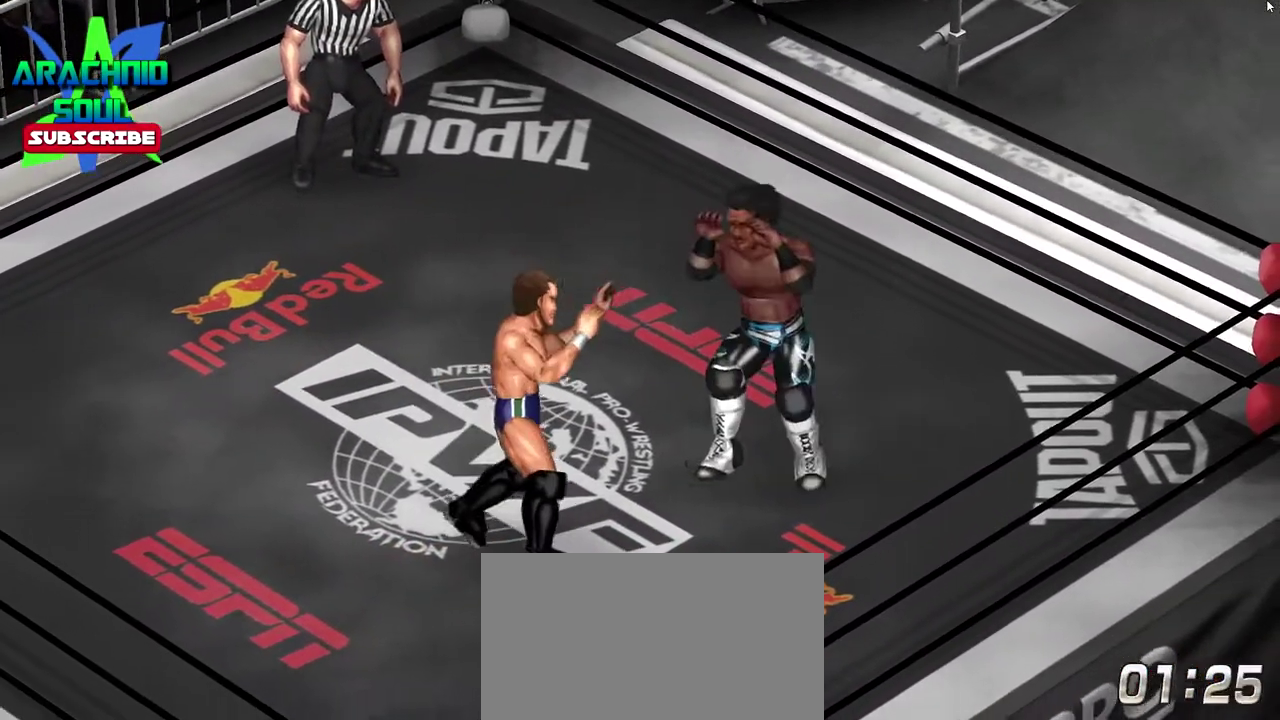
{"dt_ms": 601, "buttons": ["DPAD_LEFT"], "events": [[117, "DPAD_UP", "down"], [167, "DPAD_LEFT", "down"], [234, "DPAD_UP", "up"]]}
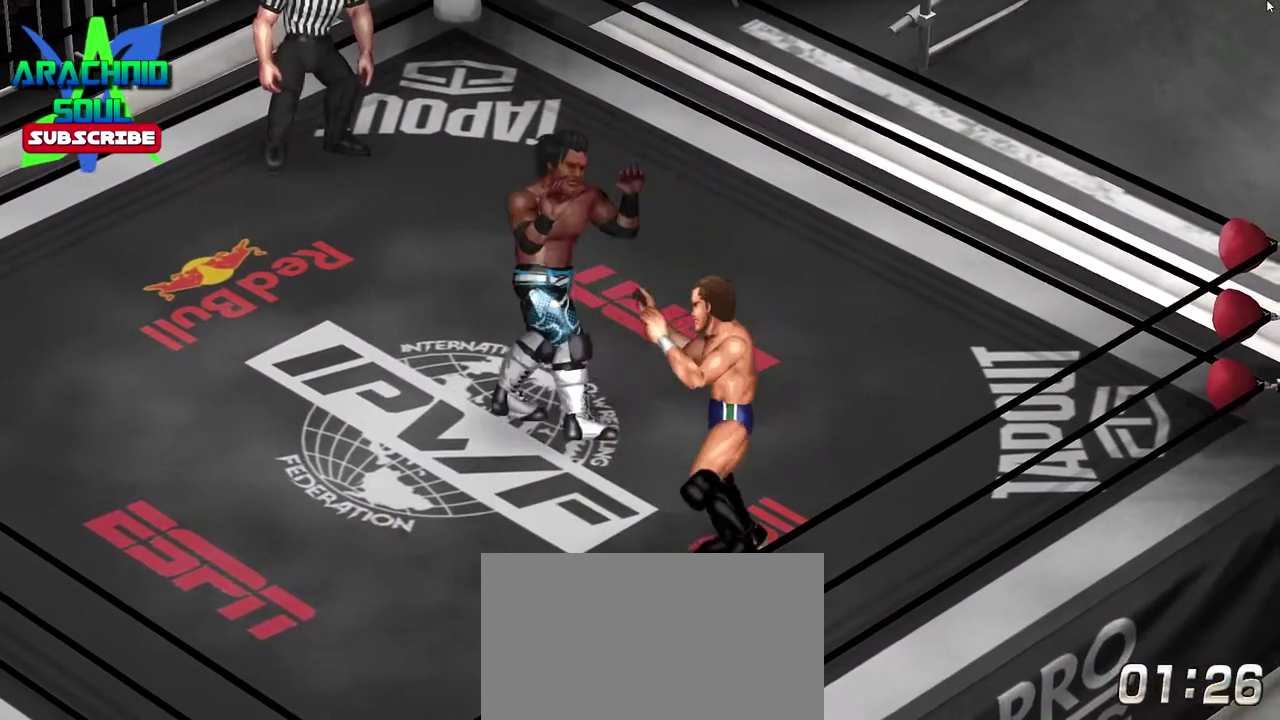
{"dt_ms": 400, "buttons": ["DPAD_DOWN", "DPAD_LEFT"], "events": [[16, "DPAD_DOWN", "down"]]}
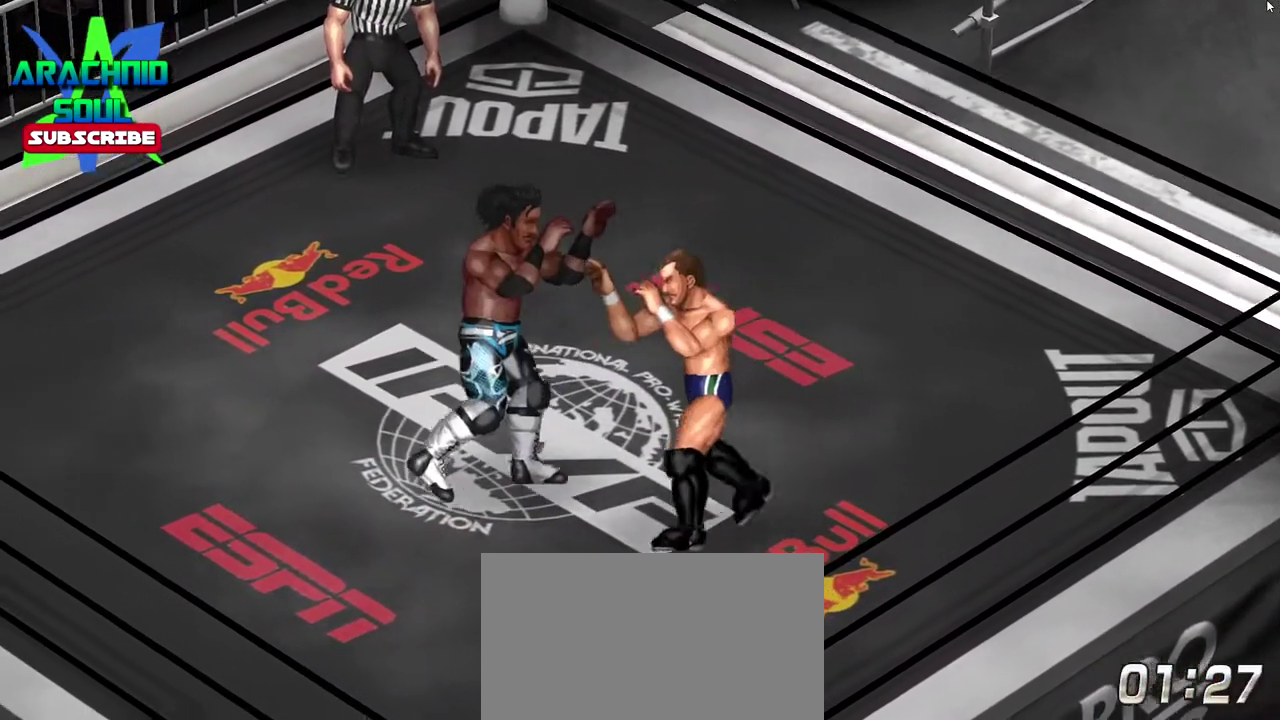
{"dt_ms": 400, "buttons": ["DPAD_DOWN", "DPAD_LEFT"], "events": [[17, "DPAD_DOWN", "up"], [284, "DPAD_DOWN", "down"]]}
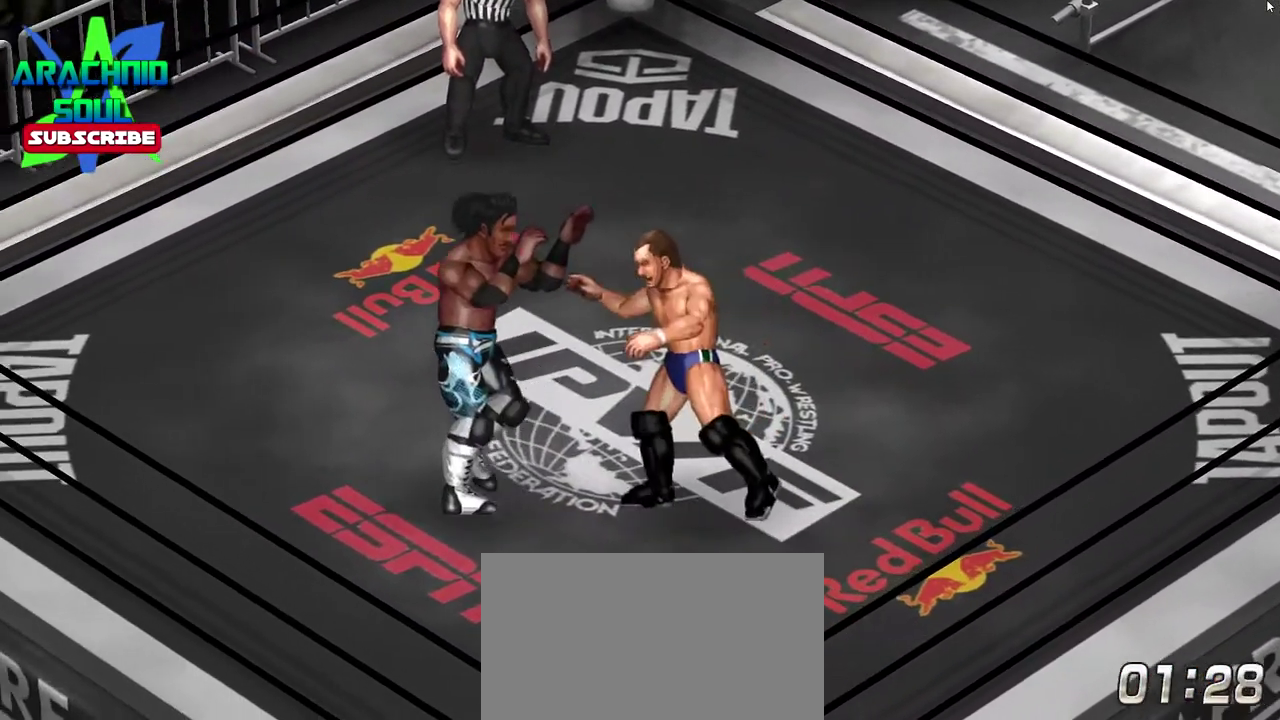
{"dt_ms": 601, "buttons": ["DPAD_UP", "DPAD_LEFT"], "events": [[301, "DPAD_DOWN", "up"], [451, "DPAD_UP", "down"]]}
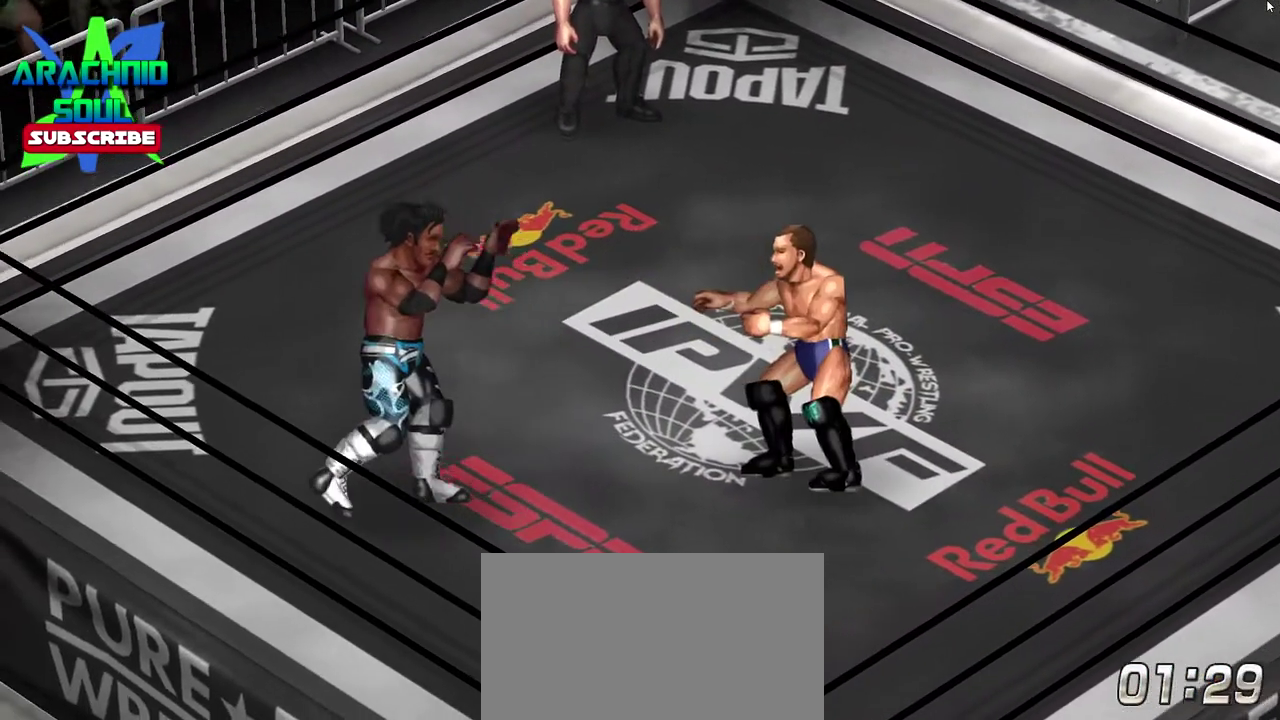
{"dt_ms": 300, "buttons": [], "events": [[50, "DPAD_LEFT", "up"], [117, "DPAD_UP", "up"]]}
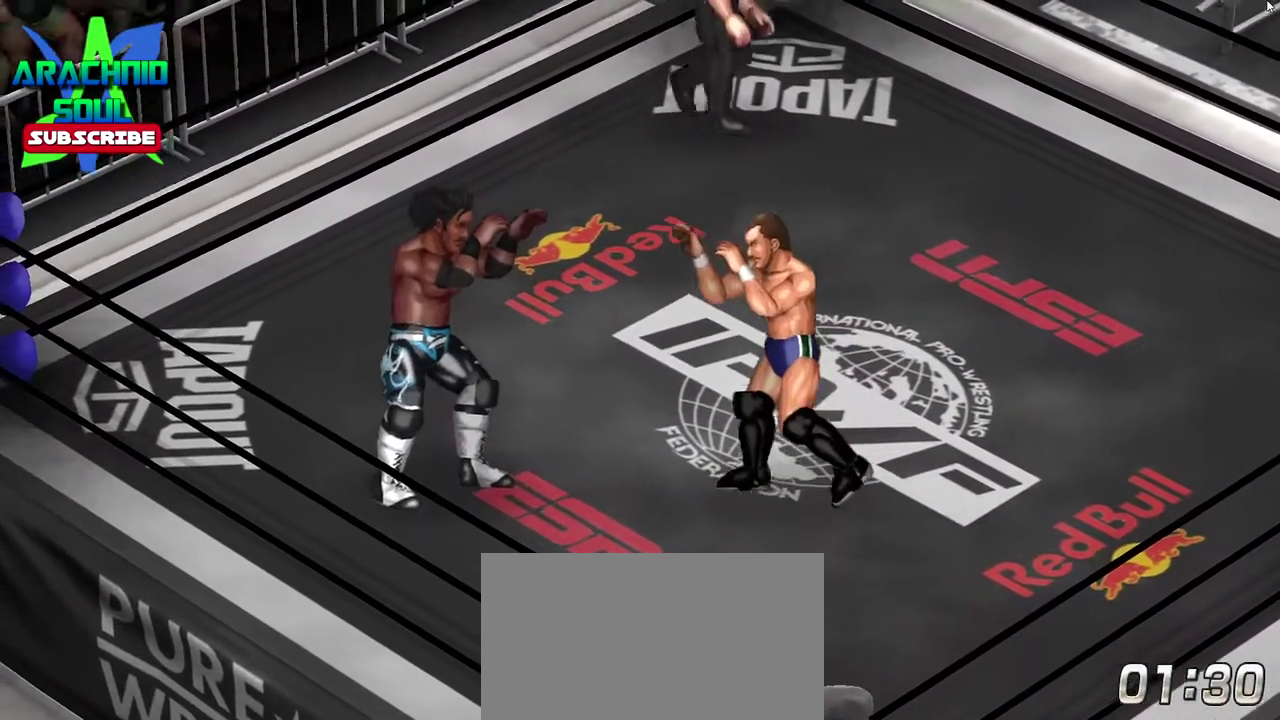
{"dt_ms": 901, "buttons": [], "events": [[50, "DPAD_RIGHT", "down"], [167, "DPAD_RIGHT", "up"], [284, "SQUARE", "down"], [401, "SQUARE", "up"]]}
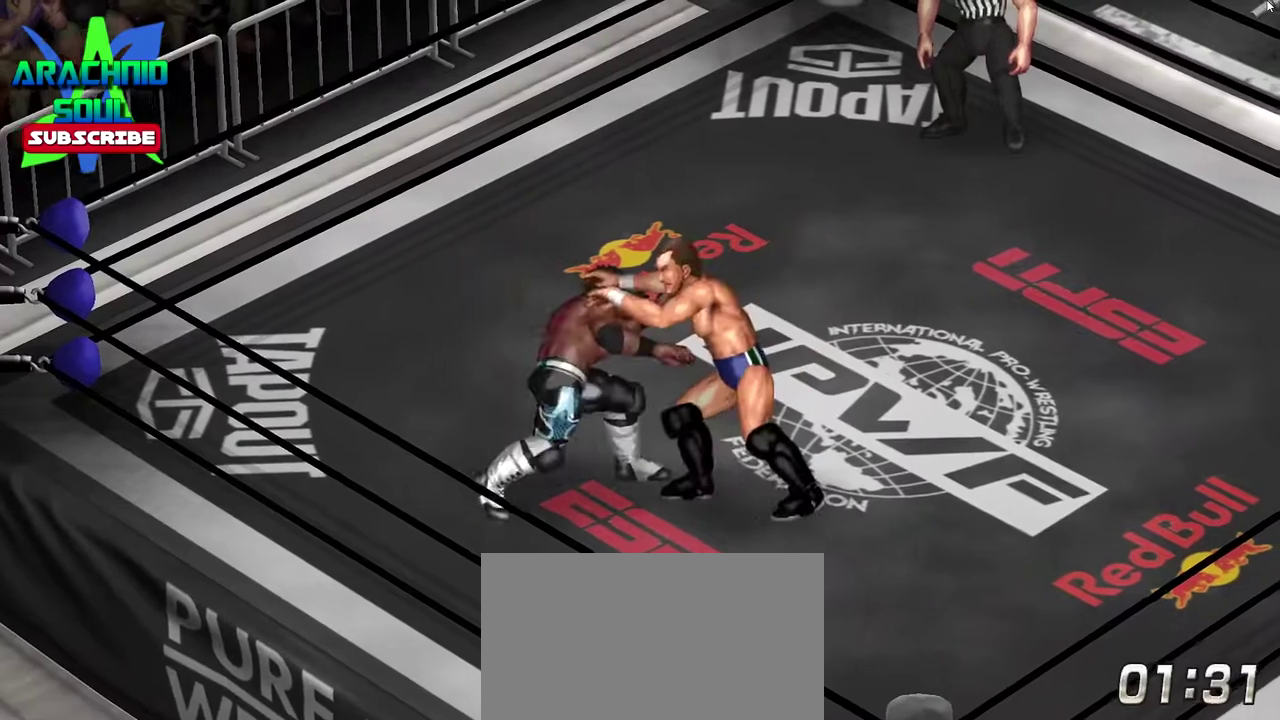
{"dt_ms": 300, "buttons": [], "events": []}
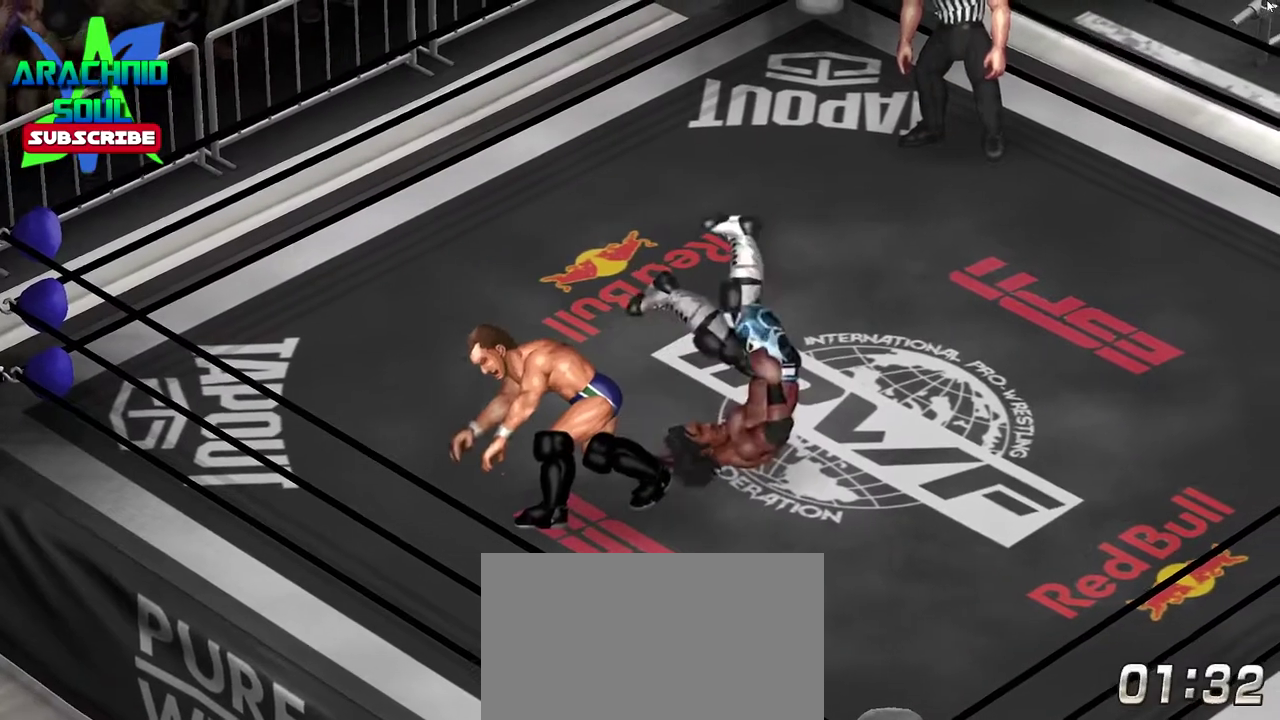
{"dt_ms": 501, "buttons": ["DPAD_LEFT"], "events": [[434, "DPAD_LEFT", "down"]]}
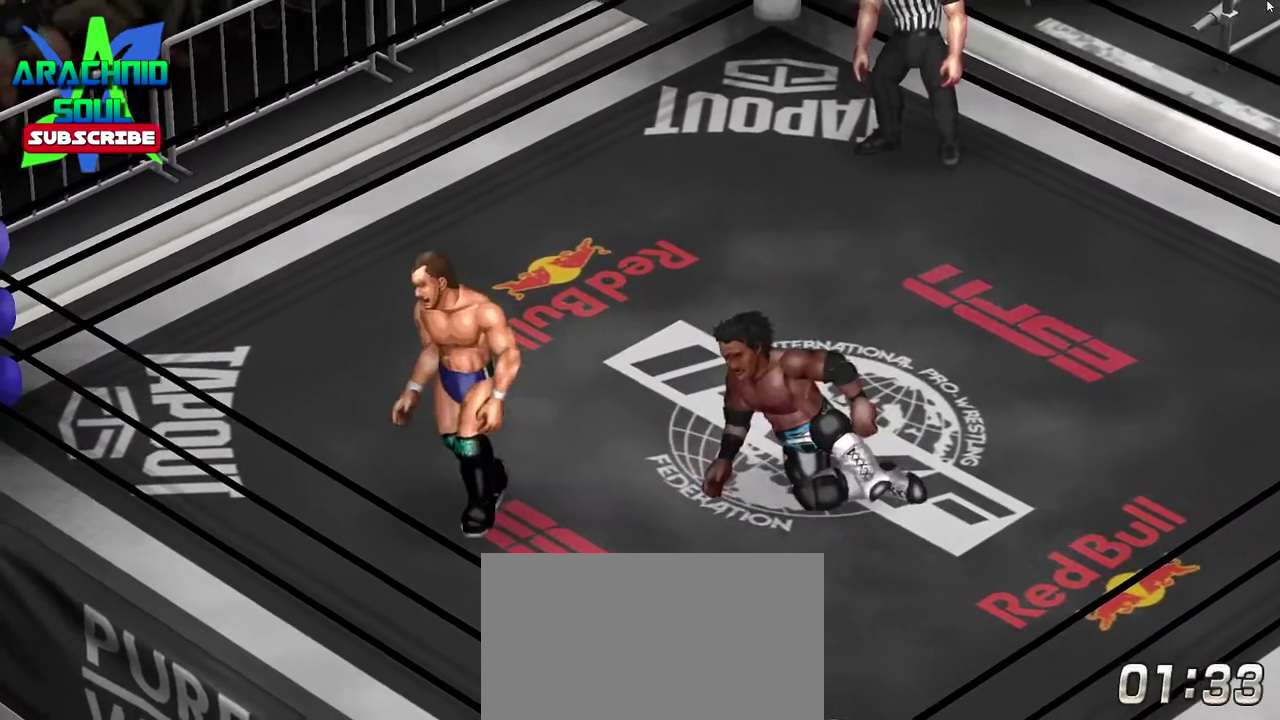
{"dt_ms": 500, "buttons": ["DPAD_LEFT"], "events": []}
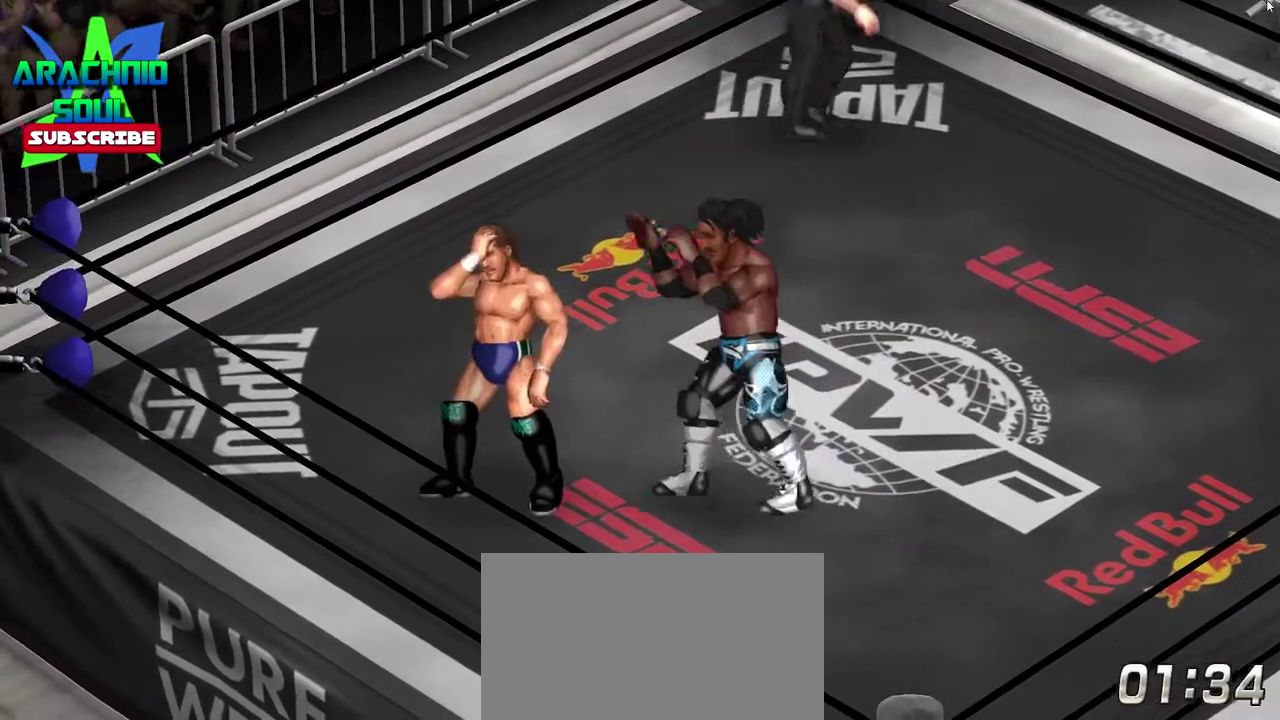
{"dt_ms": 401, "buttons": ["DPAD_LEFT"], "events": []}
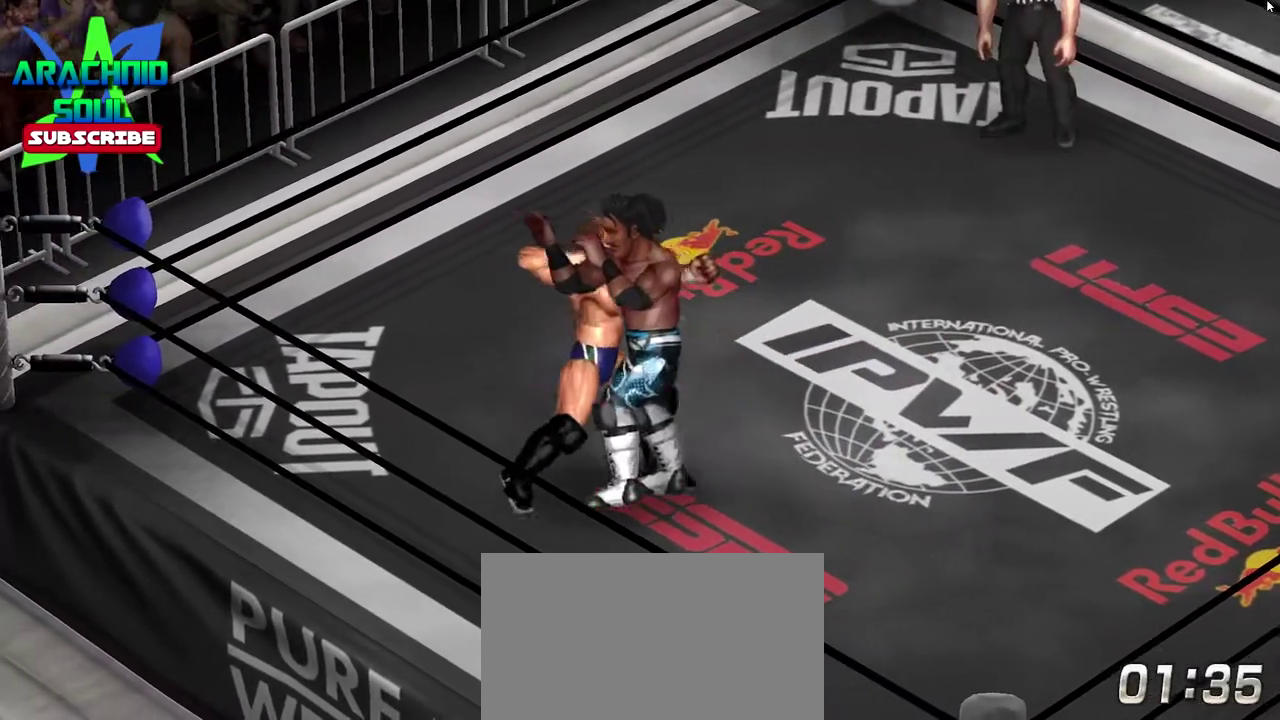
{"dt_ms": 600, "buttons": ["DPAD_RIGHT"], "events": [[283, "DPAD_LEFT", "up"], [384, "DPAD_RIGHT", "down"]]}
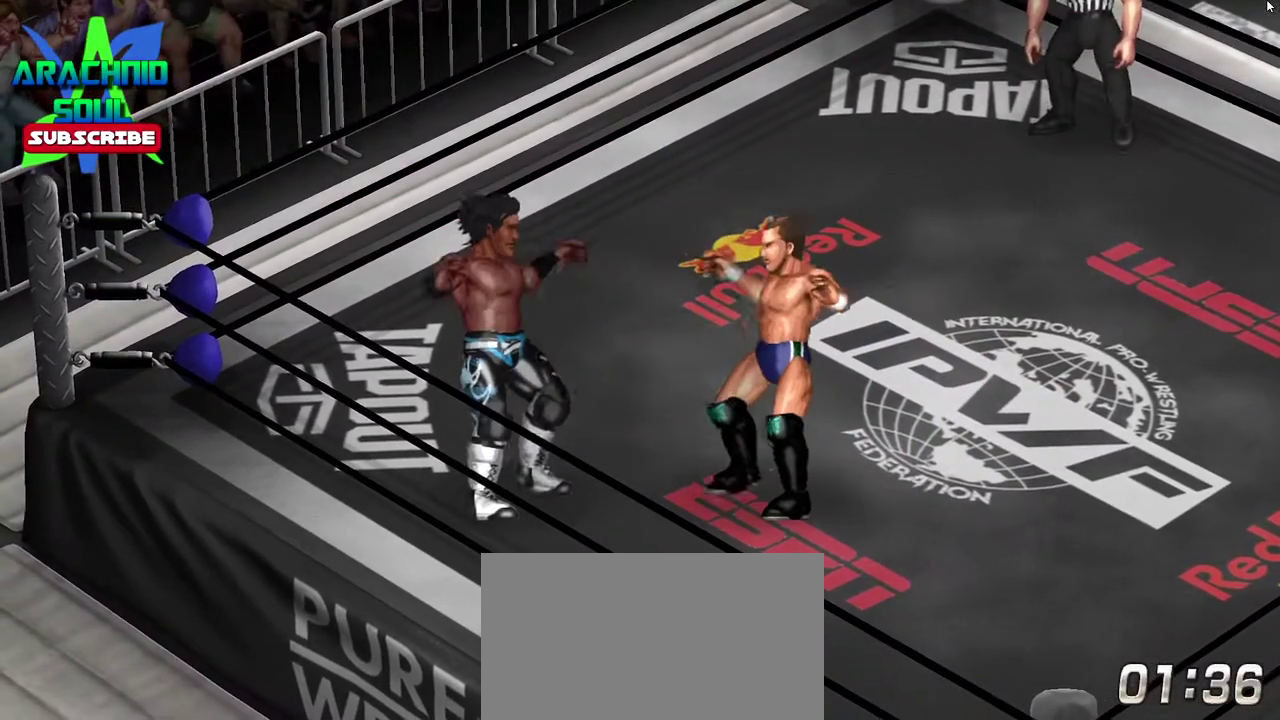
{"dt_ms": 301, "buttons": [], "events": [[234, "DPAD_RIGHT", "up"]]}